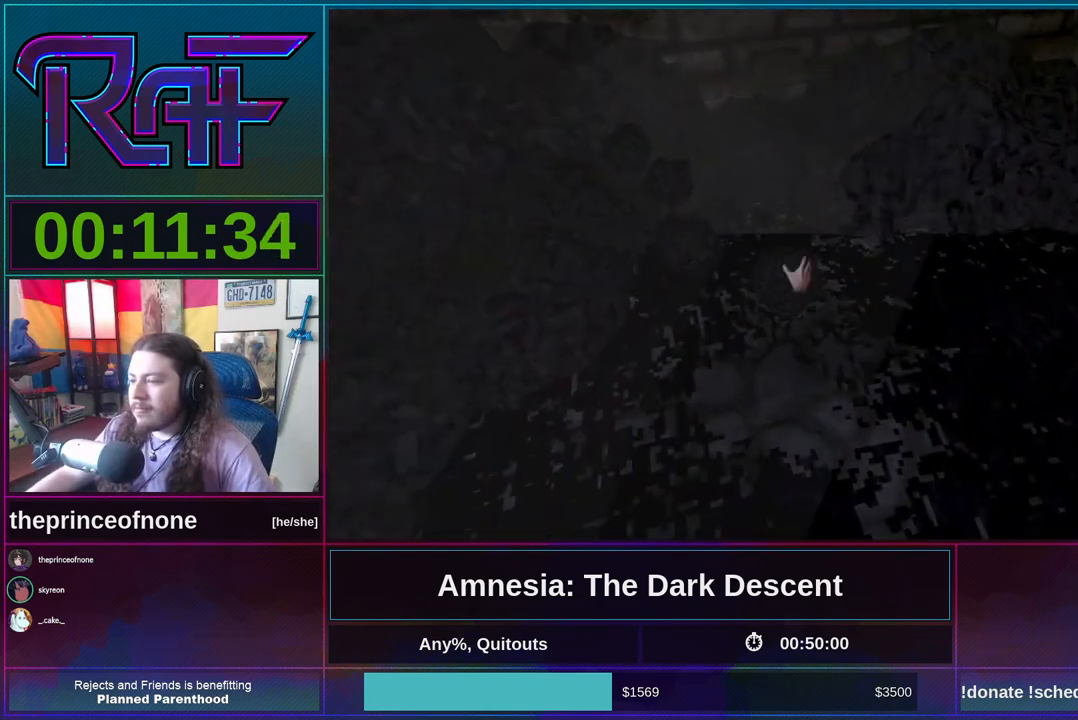
Gameplay with keyboard and mouse; each line is a JSON object with the keys and mouse buttons held at the frame after it. "events" lists presses ("down") and releases ("up") of "a", "alt", "d", "e", "f4", "q", "s", "shift", "space", "tab", "w", "mouse_left", "mouse_right", "mouse_wheel_up" and "mouse_wheel_down" between this image and that frame as [ms after this image, input, new state], when the widget could be followed in between. "mouse_left", "mouse_right", "mouse_wheel_up", "mouse_wheel_down" = the "left", "right", "wheel_up", "wheel_down" buttons of the "mouse" list. No other keys are recorded. Mouse movement is not recorded.
{"keys": ["d", "shift", "w"], "mouse": ["left"], "events": [[183, "w", "down"]]}
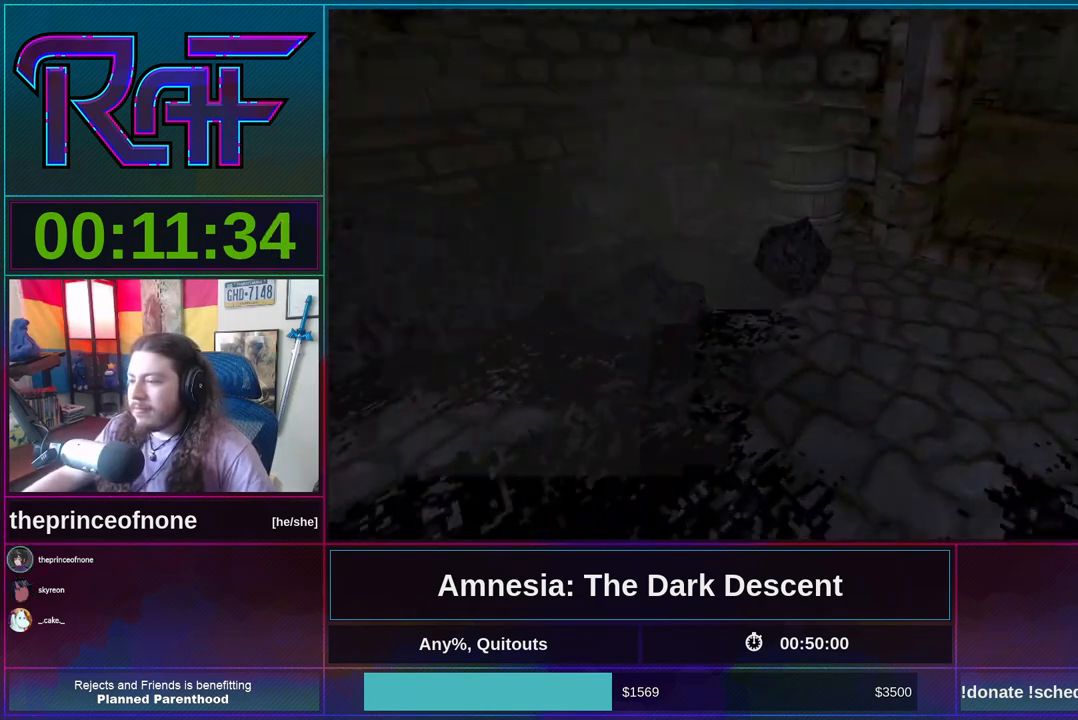
{"keys": ["d", "shift", "w"], "mouse": ["left"], "events": []}
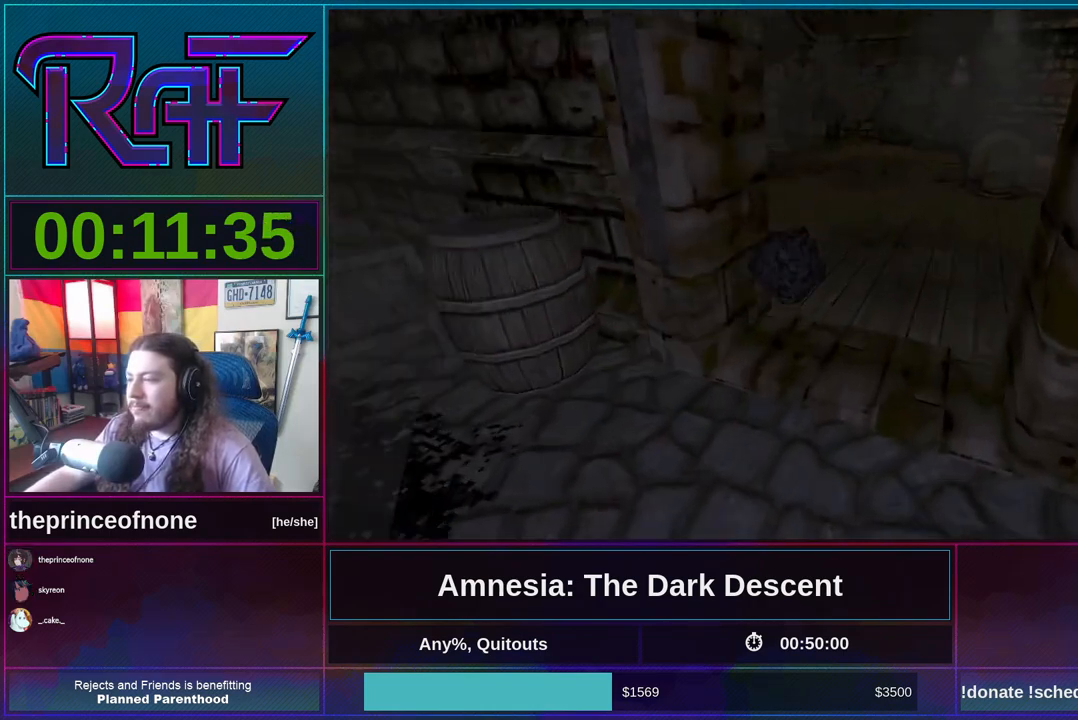
{"keys": ["shift", "w"], "mouse": ["left", "right"], "events": [[183, "d", "up"], [450, "mouse_right", "down"]]}
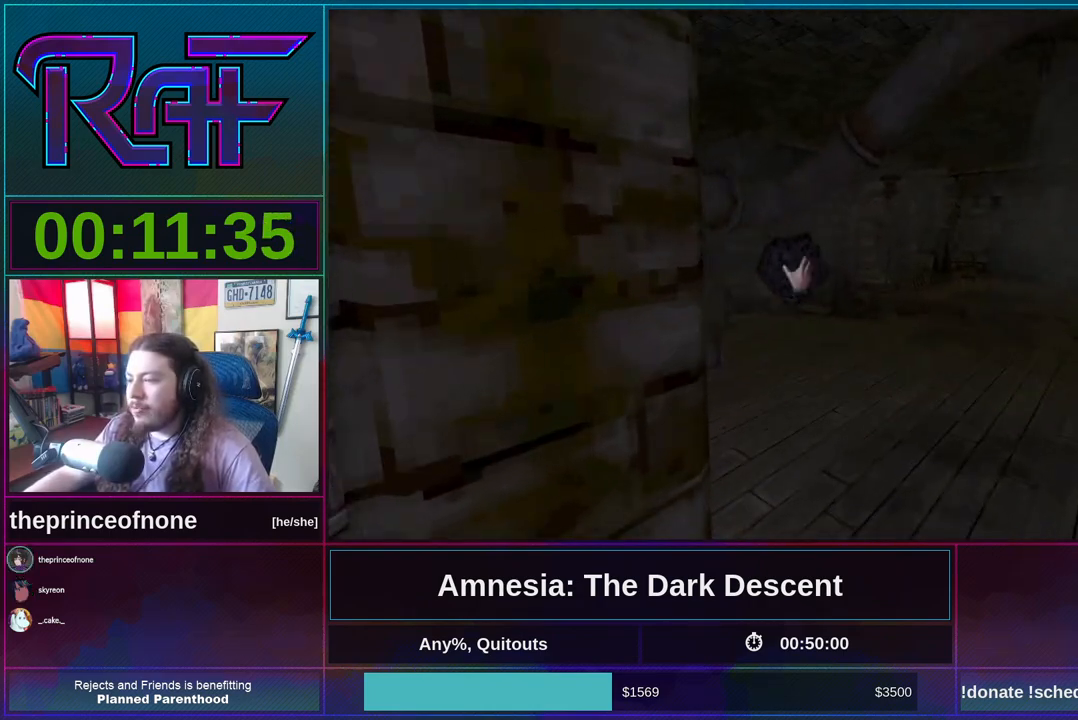
{"keys": ["shift", "w"], "mouse": [], "events": [[83, "mouse_left", "up"], [83, "mouse_right", "up"]]}
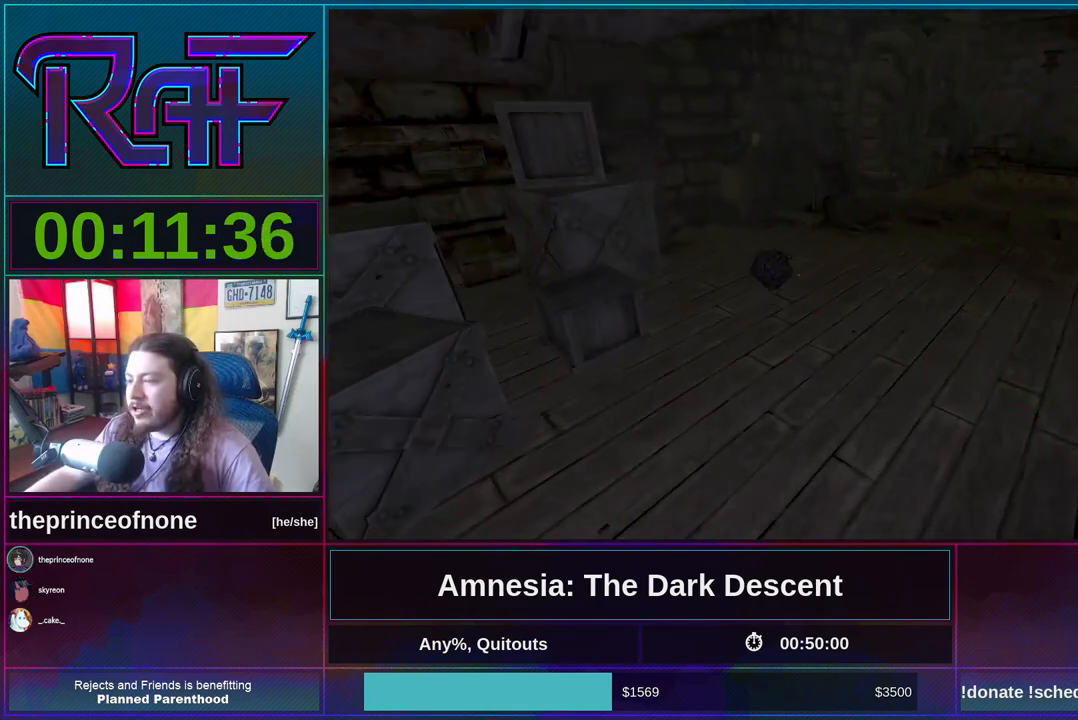
{"keys": ["a", "shift", "w"], "mouse": [], "events": [[117, "d", "down"], [250, "d", "up"], [417, "a", "down"]]}
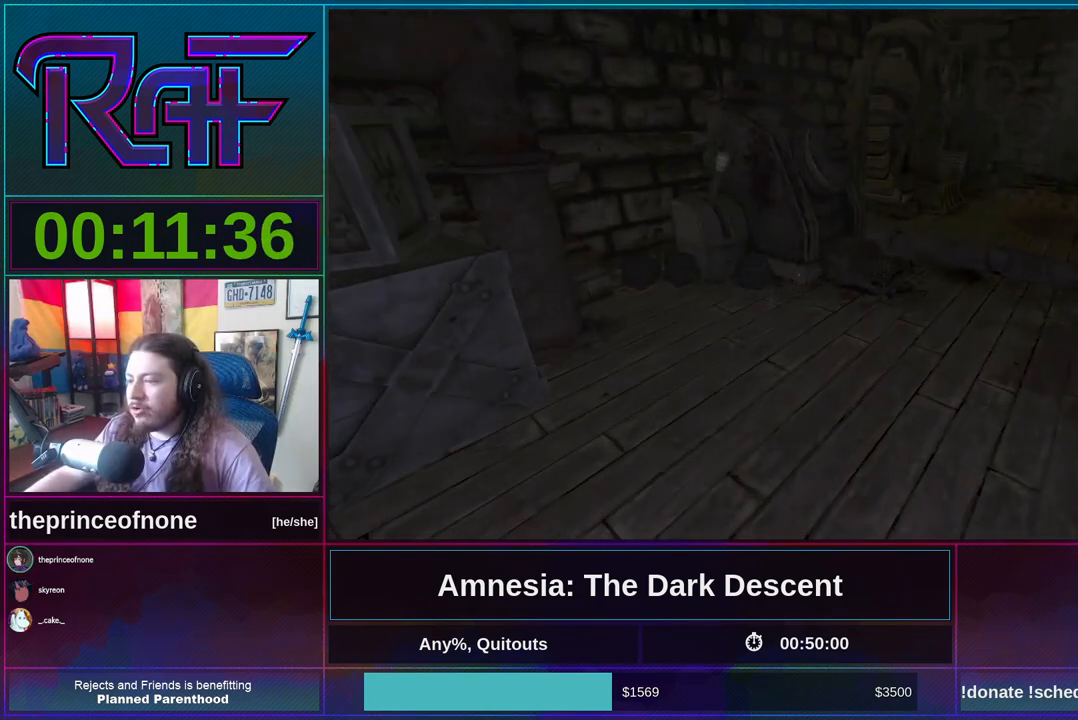
{"keys": ["w"], "mouse": [], "events": [[83, "a", "up"], [483, "shift", "up"]]}
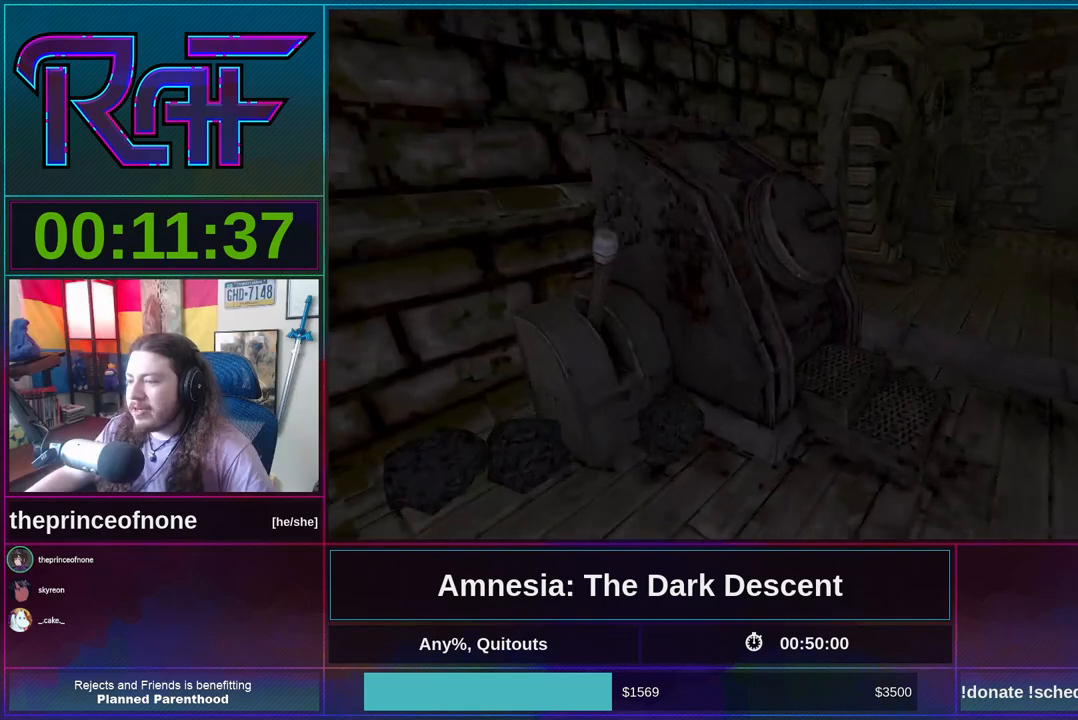
{"keys": ["a", "s"], "mouse": ["left"], "events": [[50, "w", "up"], [150, "mouse_left", "down"], [217, "s", "down"], [283, "a", "down"]]}
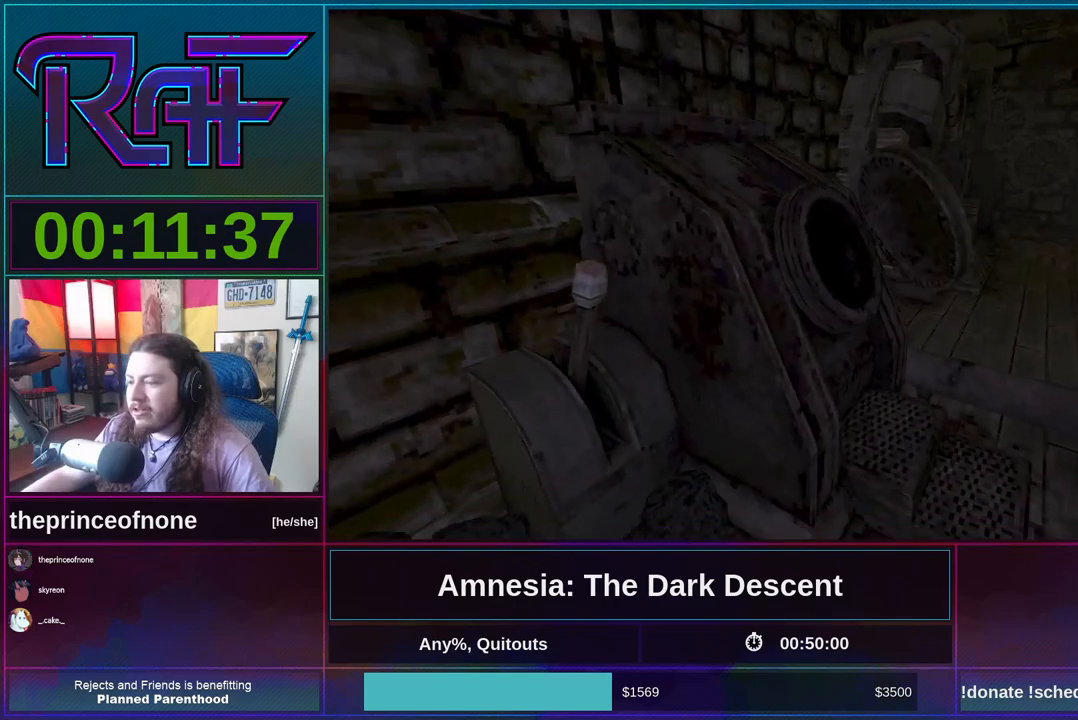
{"keys": [], "mouse": [], "events": [[50, "mouse_left", "up"], [117, "s", "up"], [150, "a", "up"], [150, "shift", "down"], [250, "w", "down"], [383, "shift", "up"], [383, "w", "up"]]}
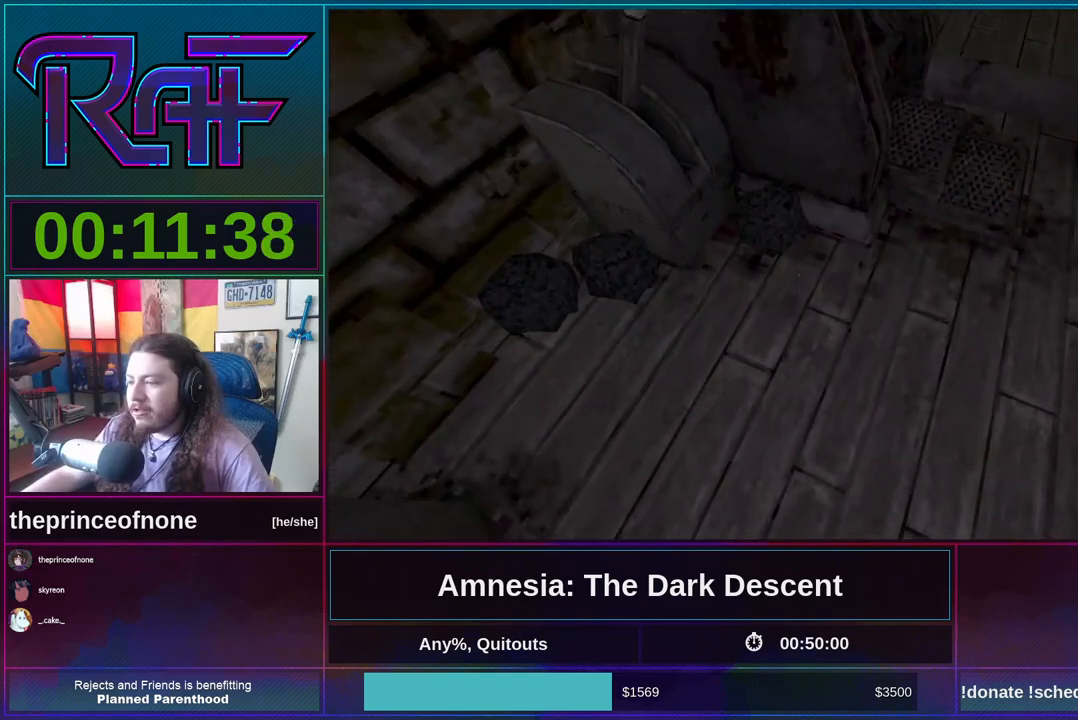
{"keys": ["w"], "mouse": ["left"], "events": [[83, "w", "down"], [250, "w", "up"], [317, "mouse_left", "down"], [483, "w", "down"]]}
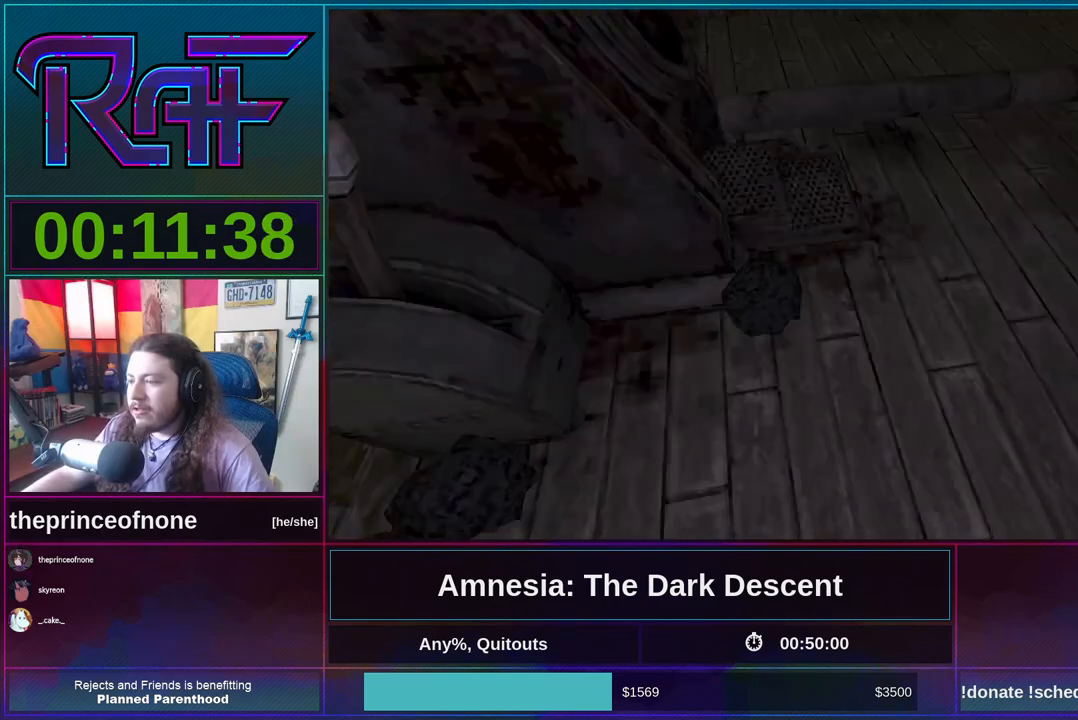
{"keys": ["shift"], "mouse": ["left"], "events": [[150, "shift", "down"], [417, "w", "up"]]}
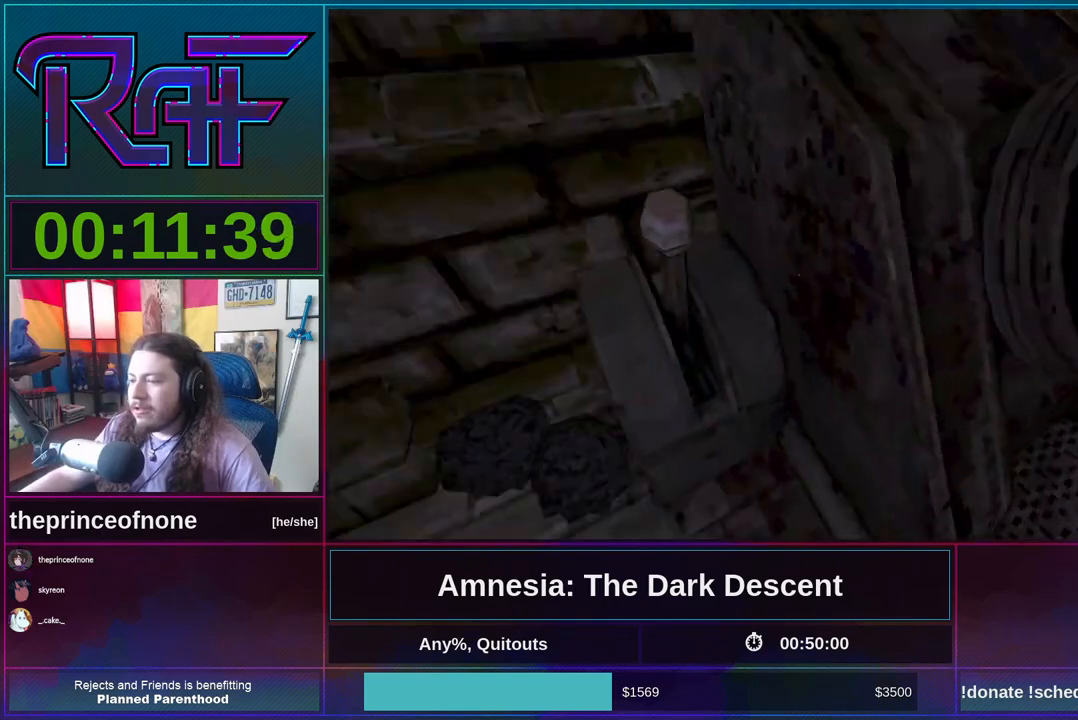
{"keys": [], "mouse": [], "events": [[17, "a", "down"], [17, "mouse_left", "up"], [250, "w", "down"], [283, "a", "up"], [283, "w", "up"], [417, "shift", "up"]]}
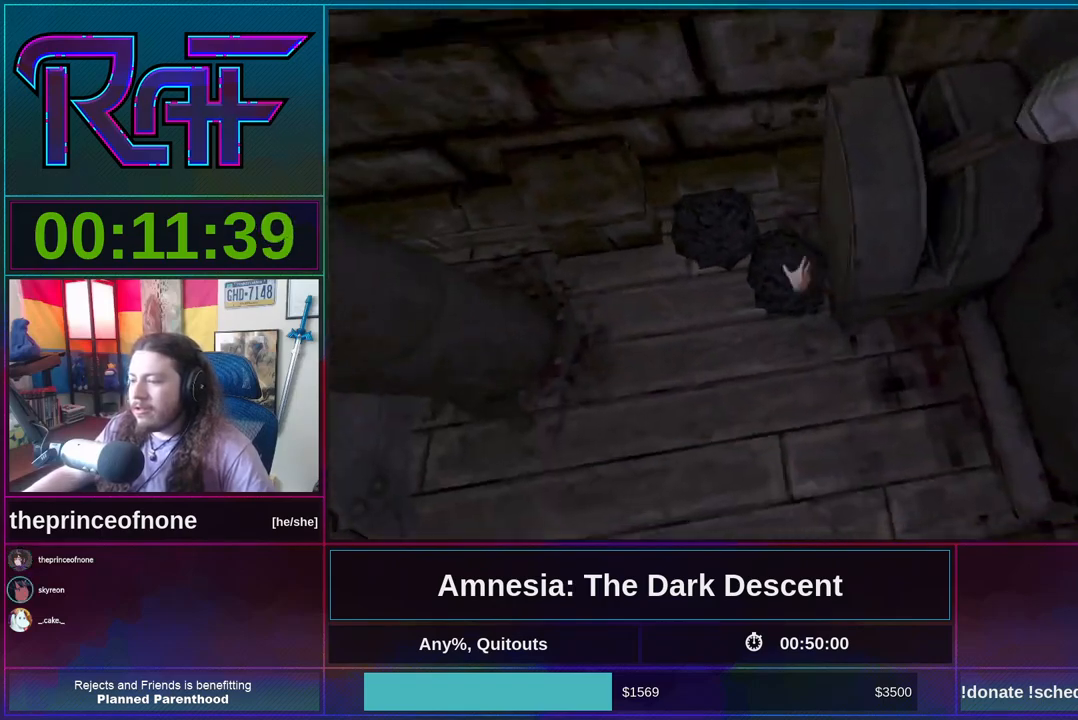
{"keys": ["shift", "w"], "mouse": ["left"], "events": [[17, "mouse_left", "down"], [183, "d", "down"], [217, "w", "down"], [250, "shift", "down"], [450, "d", "up"]]}
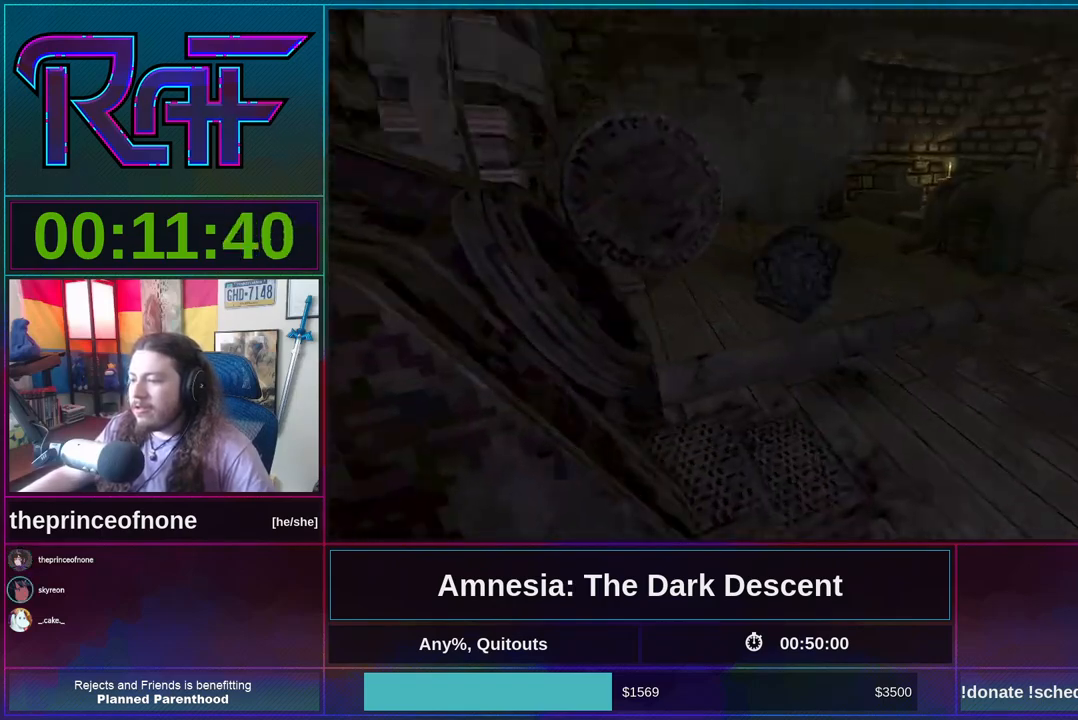
{"keys": ["a", "shift"], "mouse": [], "events": [[50, "w", "up"], [283, "a", "down"], [383, "mouse_left", "up"]]}
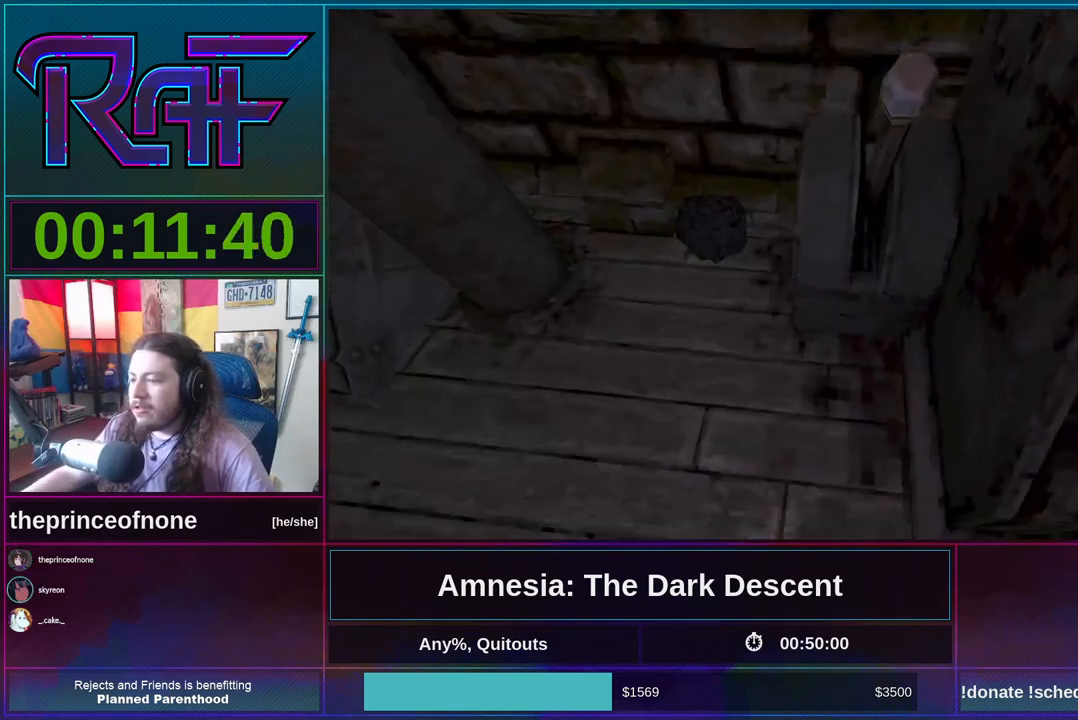
{"keys": [], "mouse": [], "events": [[150, "a", "up"], [150, "shift", "up"], [283, "w", "down"], [383, "w", "up"]]}
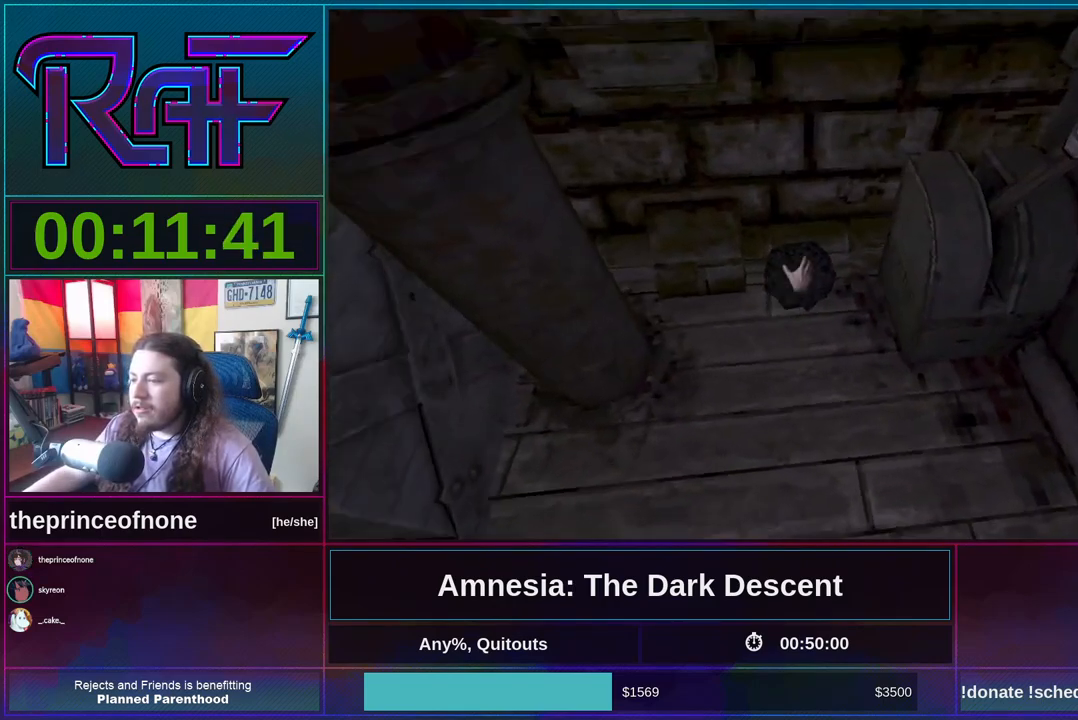
{"keys": ["shift", "w"], "mouse": ["left"], "events": [[83, "mouse_left", "down"], [217, "w", "down"], [250, "d", "down"], [350, "shift", "down"], [450, "d", "up"]]}
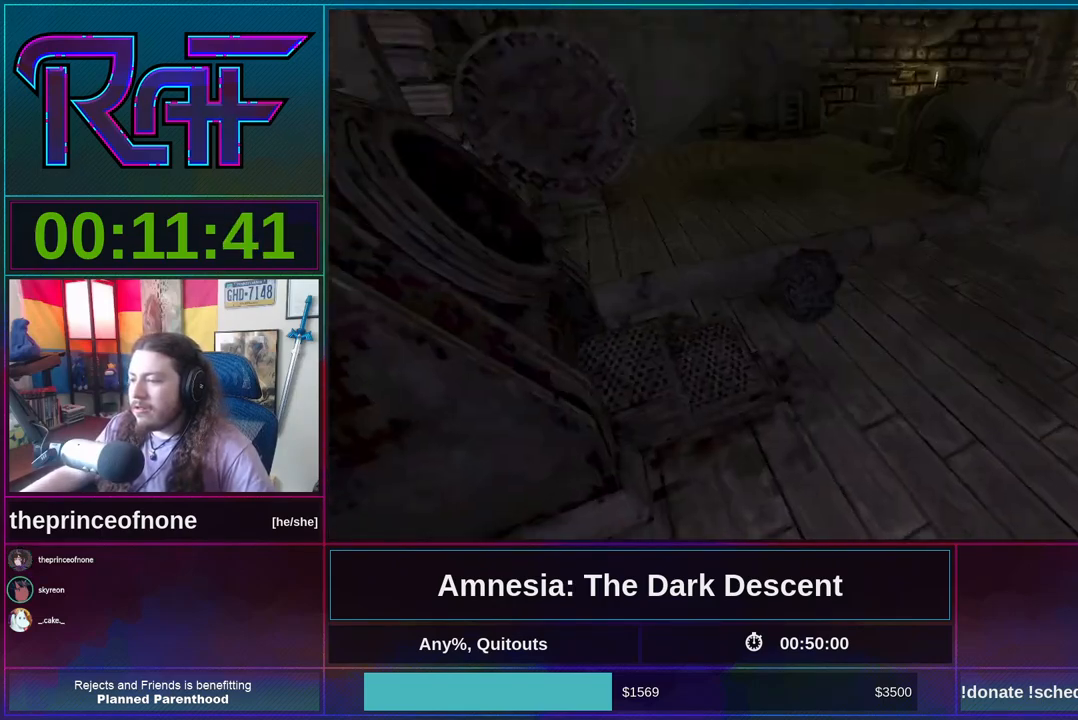
{"keys": ["d", "shift"], "mouse": ["left"], "events": [[217, "w", "up"], [283, "d", "down"]]}
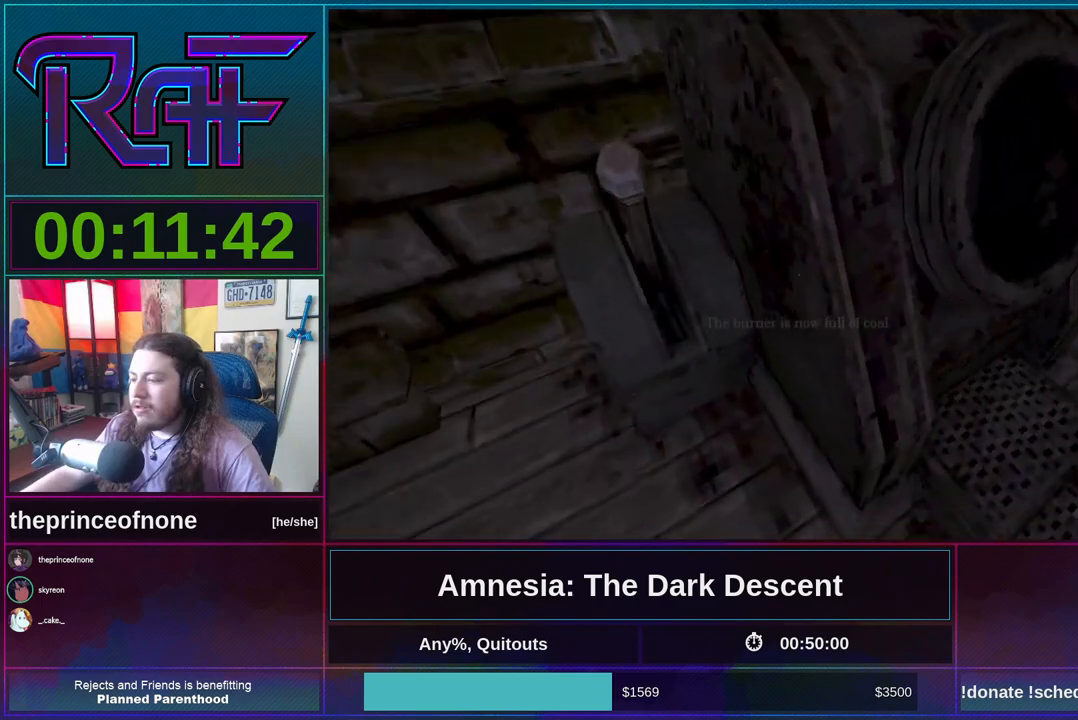
{"keys": ["shift", "w"], "mouse": [], "events": [[17, "mouse_left", "up"], [117, "w", "down"], [350, "d", "up"]]}
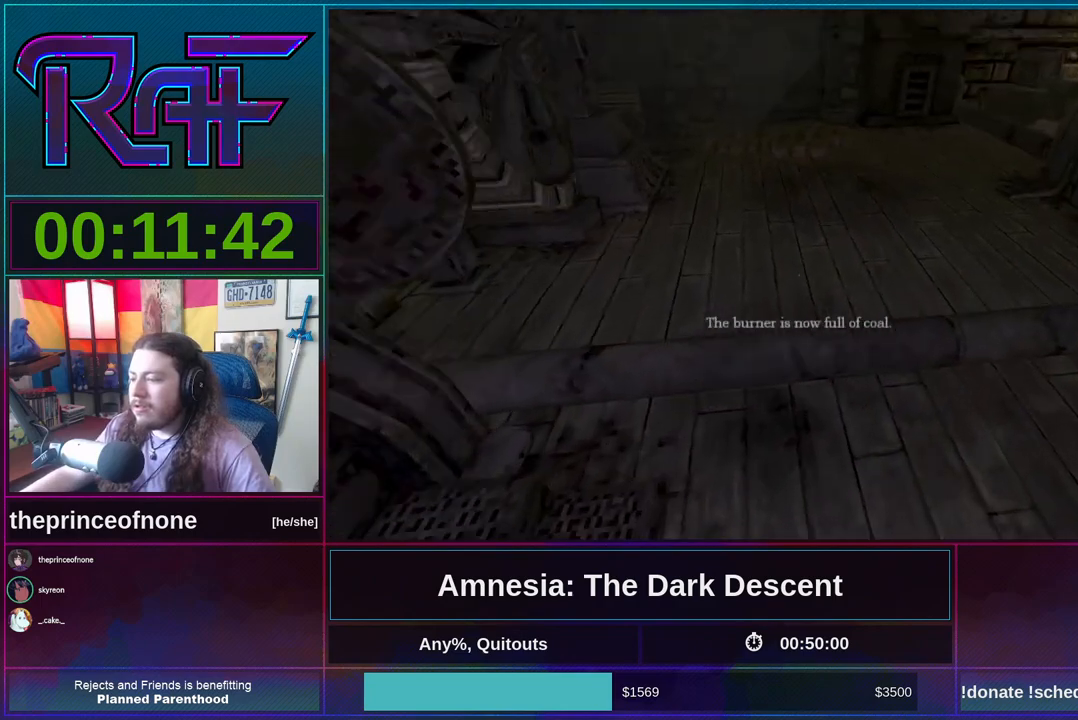
{"keys": ["shift", "w"], "mouse": [], "events": [[17, "mouse_wheel_down", "down"], [117, "mouse_wheel_down", "up"]]}
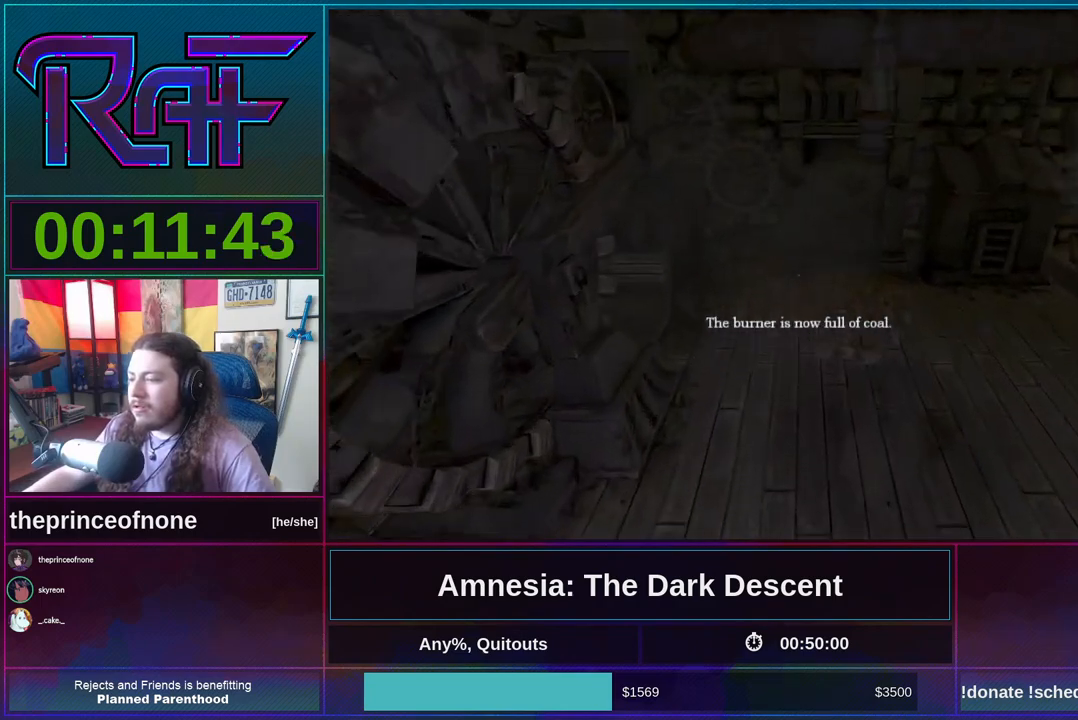
{"keys": ["shift"], "mouse": [], "events": [[450, "w", "up"]]}
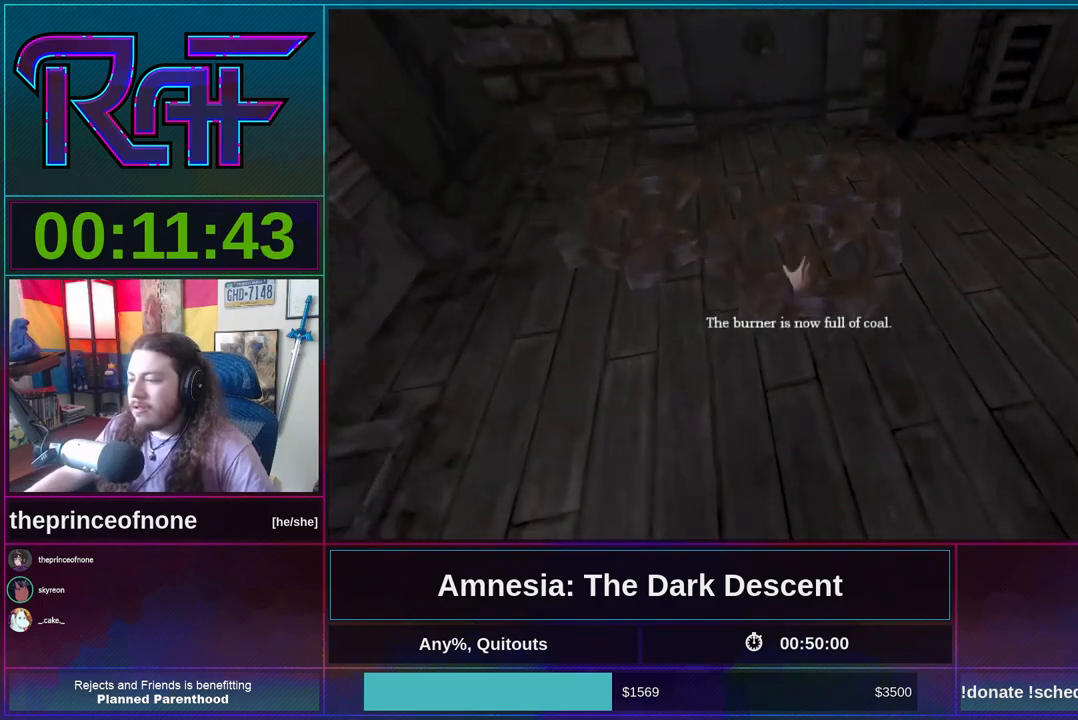
{"keys": ["shift", "w"], "mouse": [], "events": [[50, "d", "down"], [50, "mouse_left", "down"], [150, "s", "down"], [350, "s", "up"], [383, "d", "up"], [383, "mouse_right", "down"], [417, "mouse_left", "up"], [483, "mouse_right", "up"], [483, "w", "down"]]}
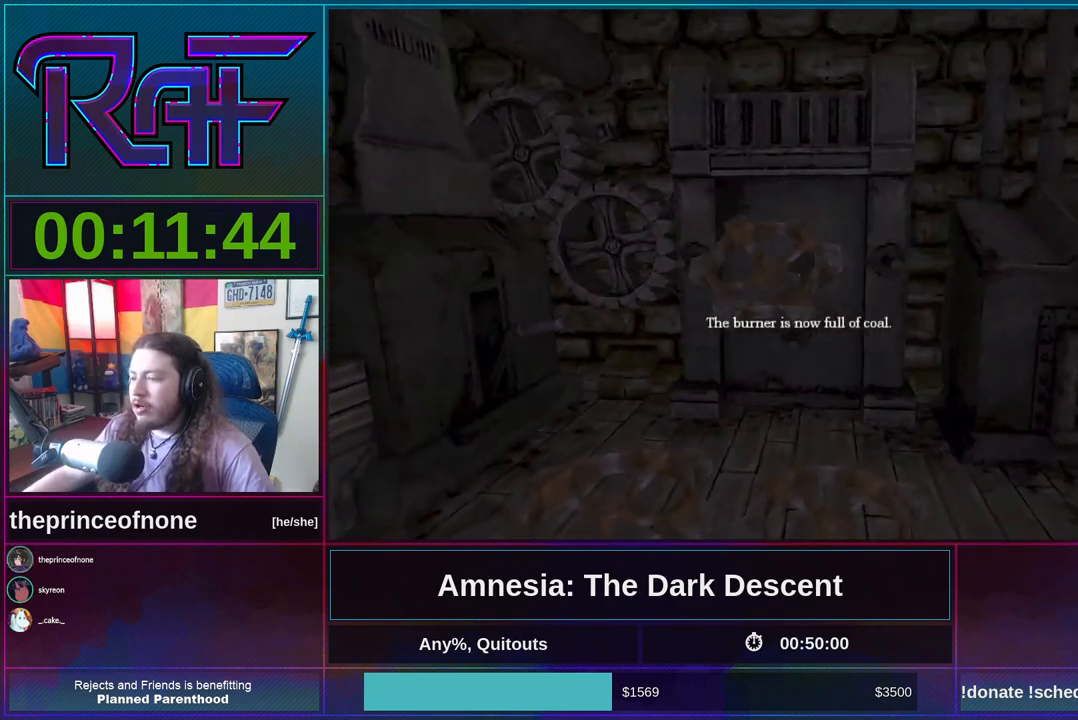
{"keys": ["shift"], "mouse": [], "events": [[450, "w", "up"]]}
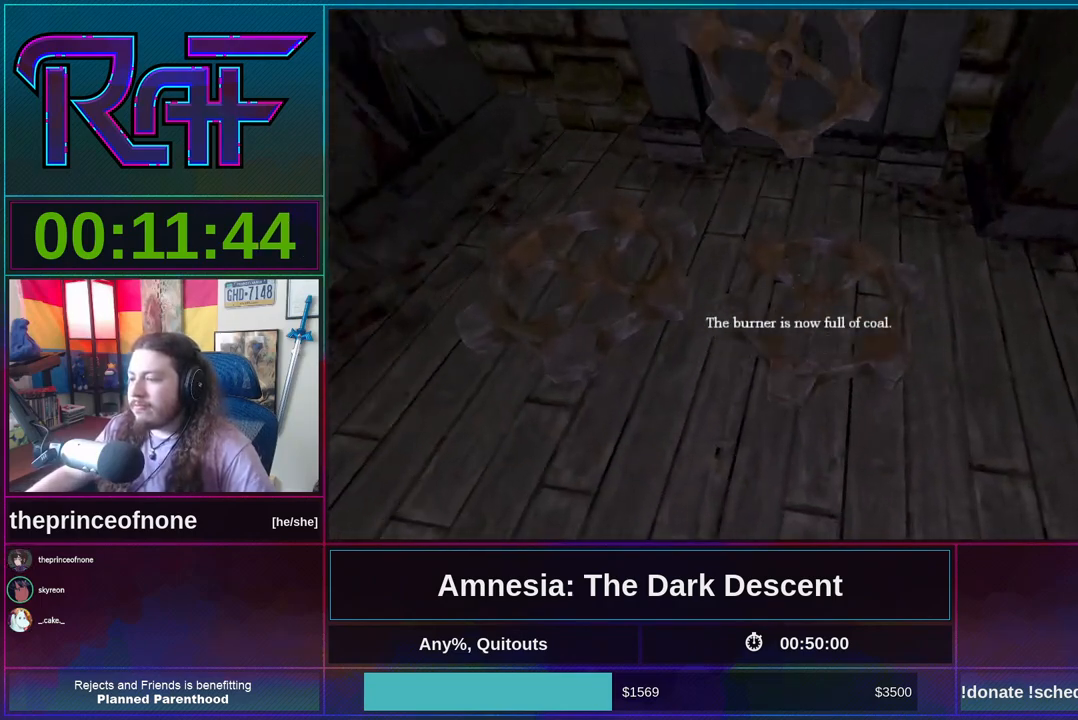
{"keys": [], "mouse": [], "events": [[50, "mouse_left", "down"], [317, "mouse_left", "up"], [383, "shift", "up"]]}
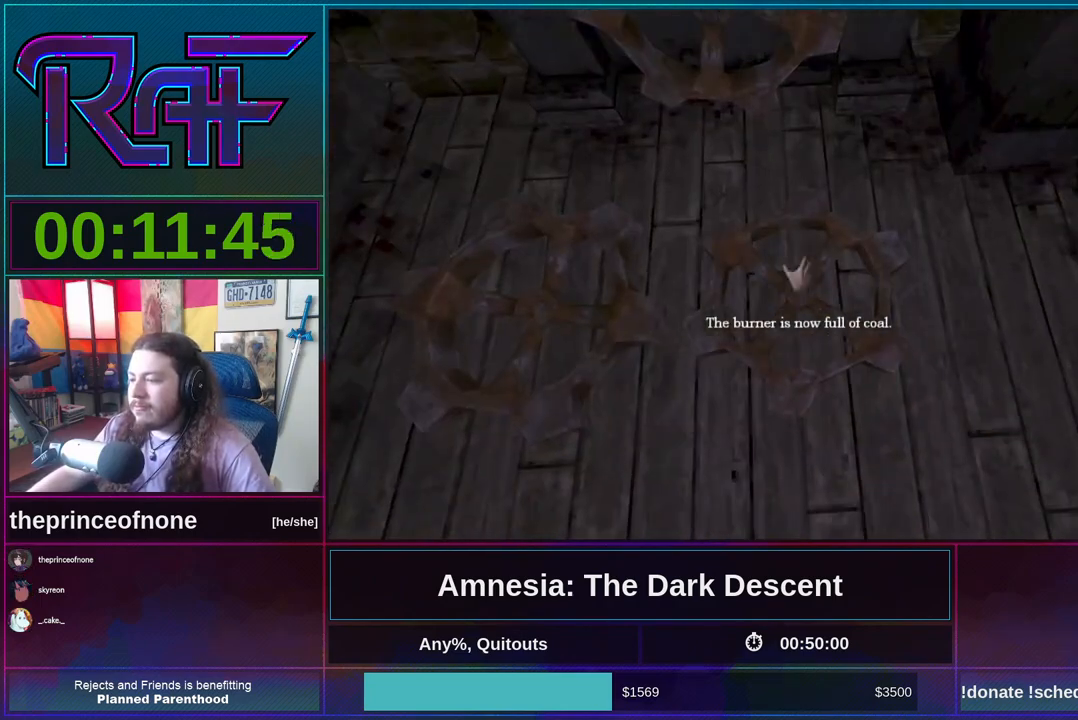
{"keys": ["shift"], "mouse": [], "events": [[17, "mouse_left", "down"], [383, "mouse_left", "up"], [417, "shift", "down"]]}
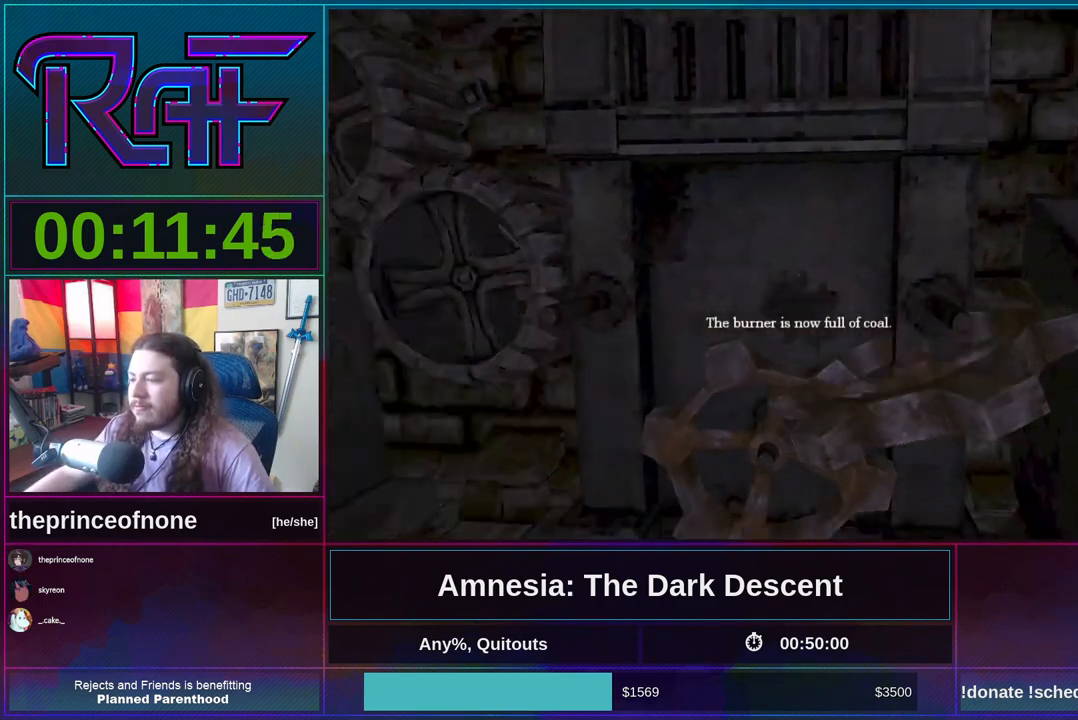
{"keys": [], "mouse": ["left"], "events": [[117, "a", "down"], [250, "w", "down"], [317, "a", "up"], [317, "shift", "up"], [350, "w", "up"], [483, "mouse_left", "down"]]}
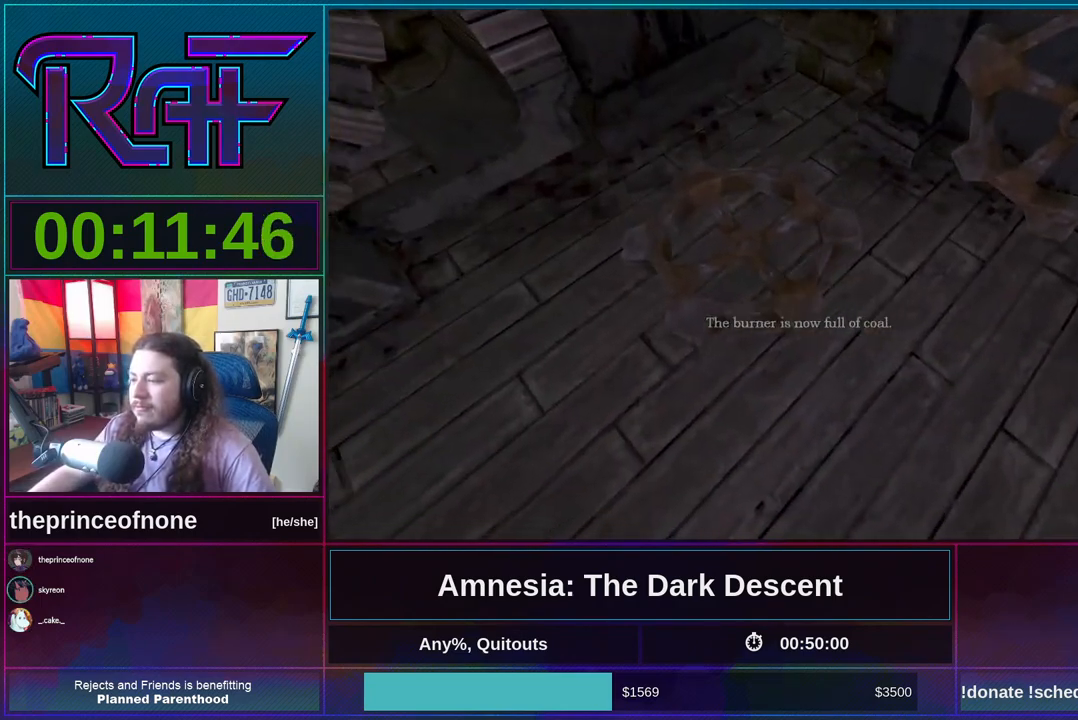
{"keys": ["w"], "mouse": [], "events": [[383, "w", "down"], [417, "mouse_left", "up"]]}
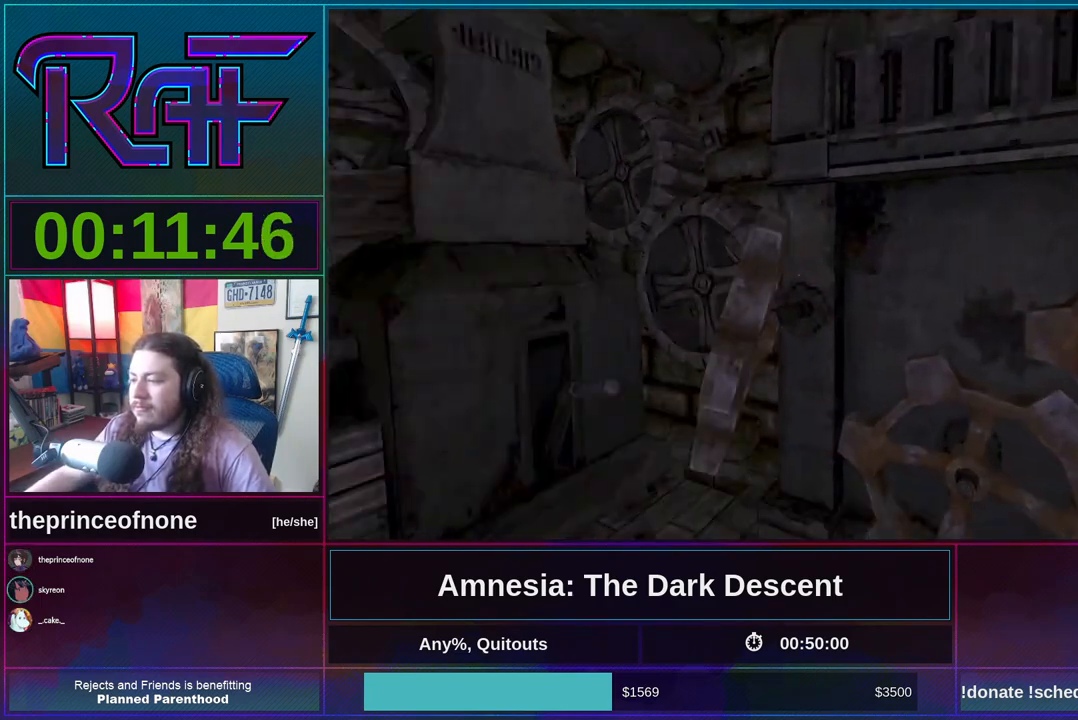
{"keys": [], "mouse": [], "events": [[50, "a", "down"], [350, "a", "up"], [350, "w", "up"]]}
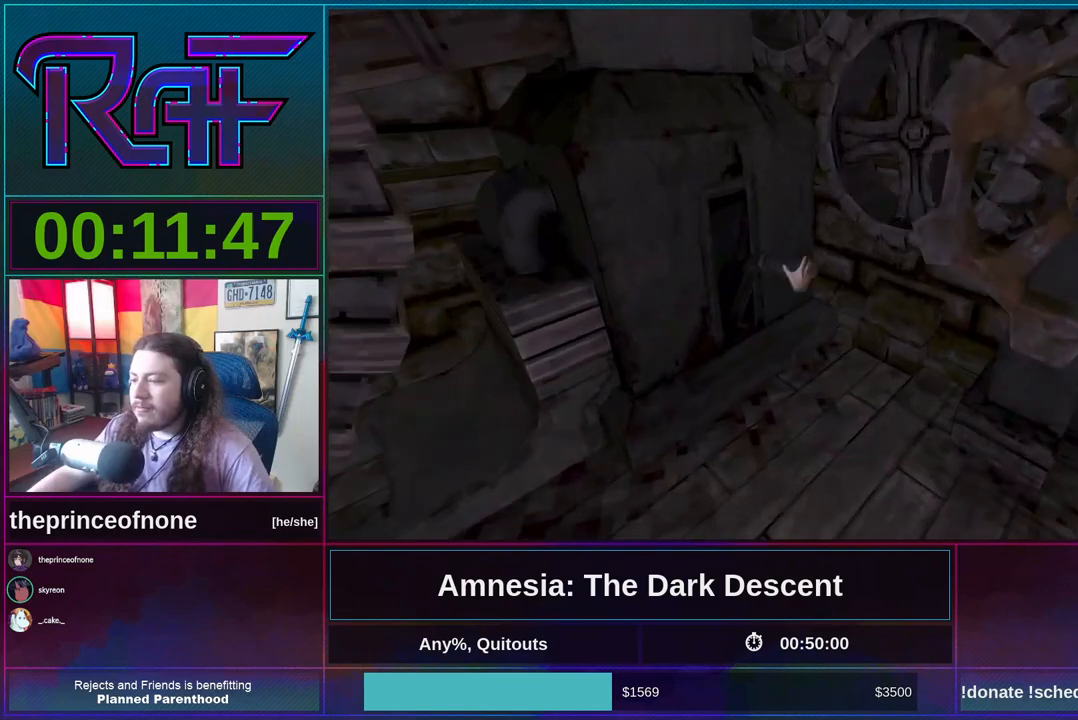
{"keys": [], "mouse": [], "events": [[117, "mouse_left", "down"], [450, "mouse_left", "up"]]}
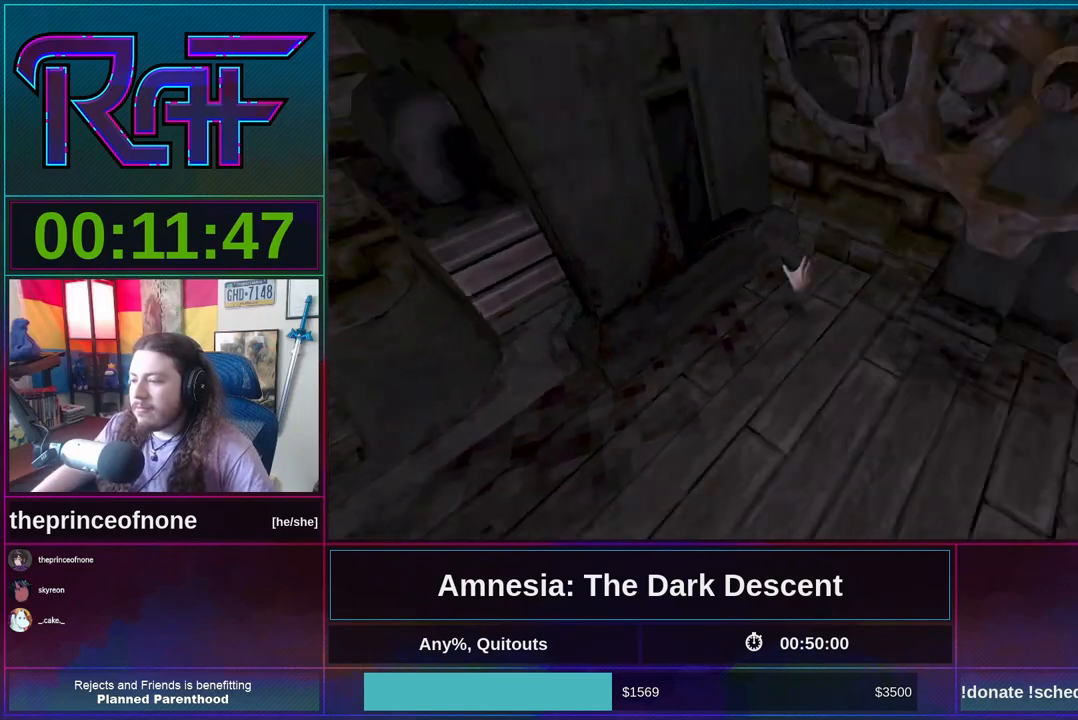
{"keys": [], "mouse": [], "events": []}
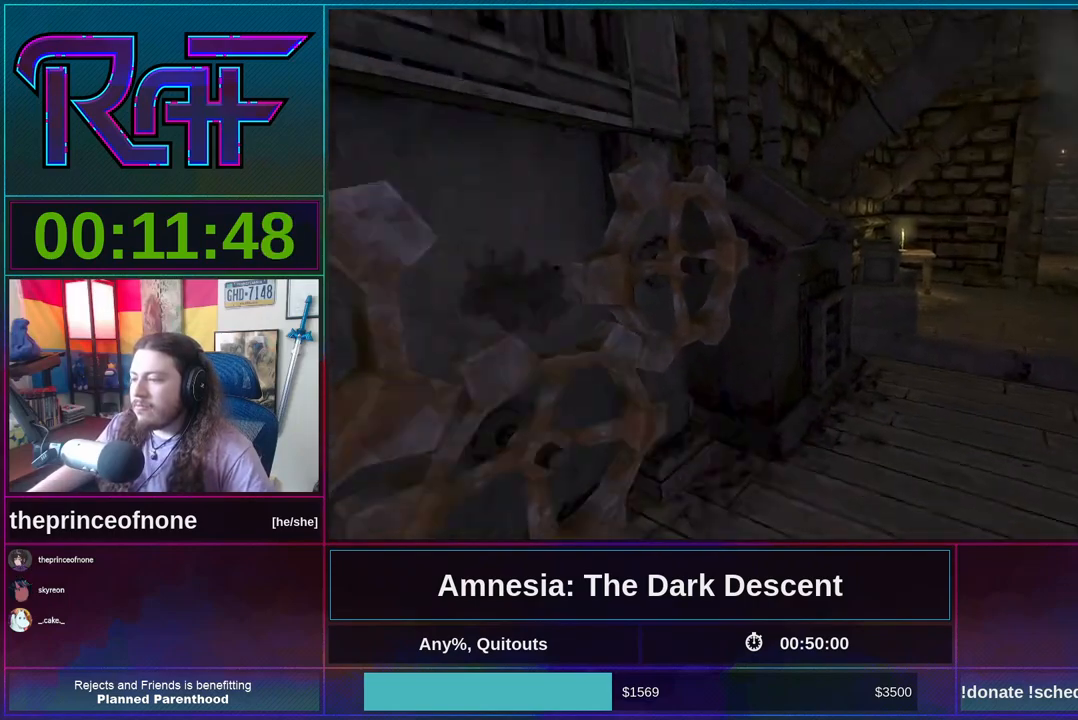
{"keys": [], "mouse": [], "events": []}
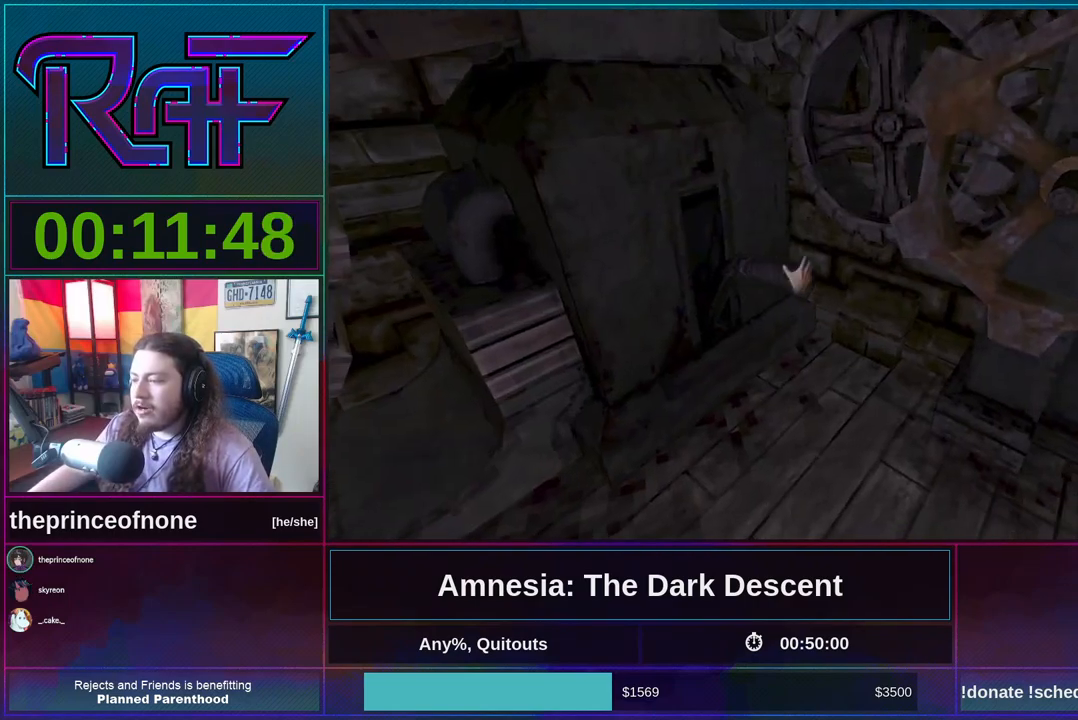
{"keys": [], "mouse": ["left"], "events": [[217, "mouse_left", "down"]]}